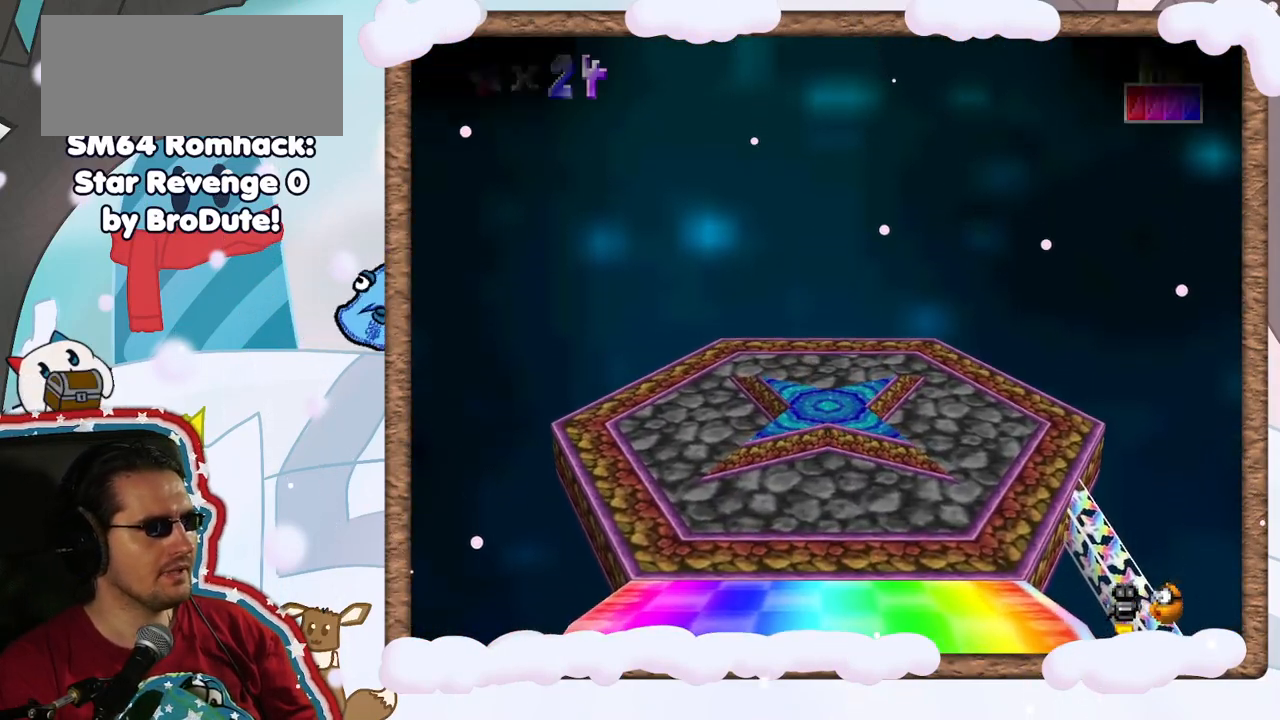
Gameplay with a controller (Nintendo layout); each line is a JSON object with the inputs held at the frame after it (dt_ms = milliseconds from this image to that frame). "events" lists button and stick changes between this image and that frame as [ms after this image, input, new state], when the widget could be followed in between. Not read: L3 R3.
{"dt_ms": 500, "buttons": [], "left_stick": "center", "events": []}
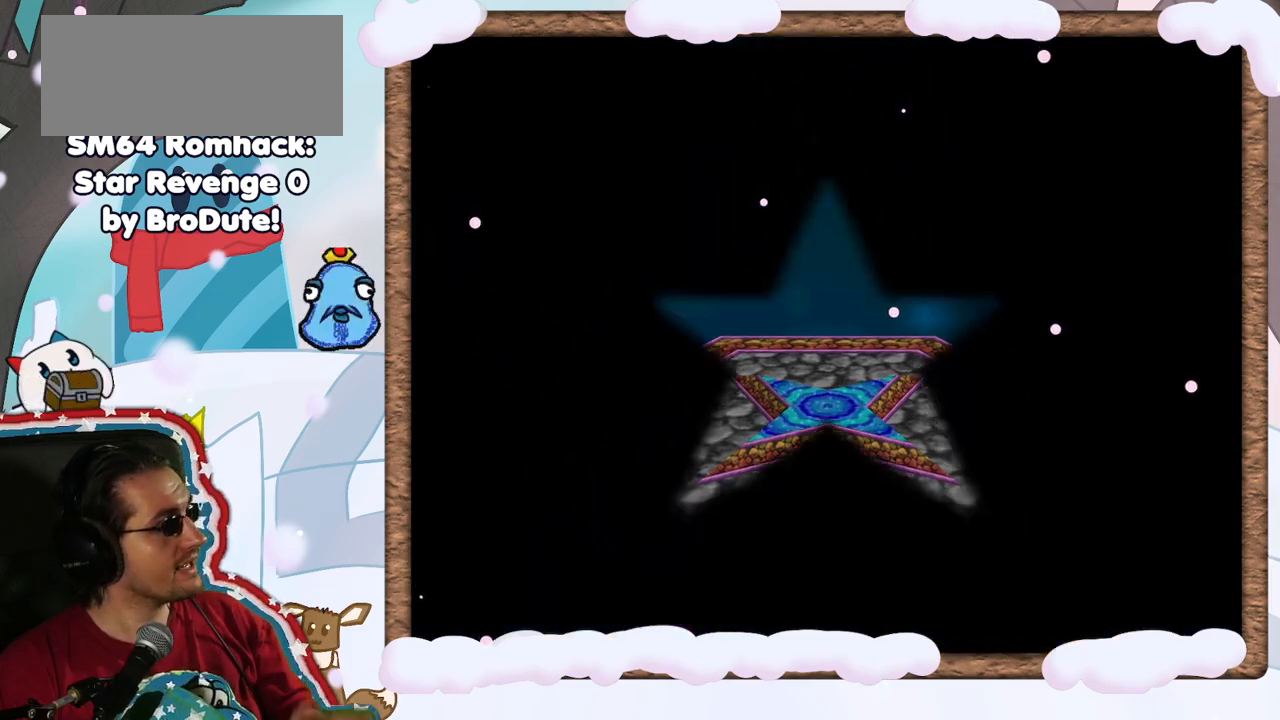
{"dt_ms": 500, "buttons": [], "left_stick": "center", "events": [[217, "DPAD_UP", "down"], [317, "DPAD_UP", "up"], [383, "DPAD_DOWN", "down"], [467, "DPAD_DOWN", "up"]]}
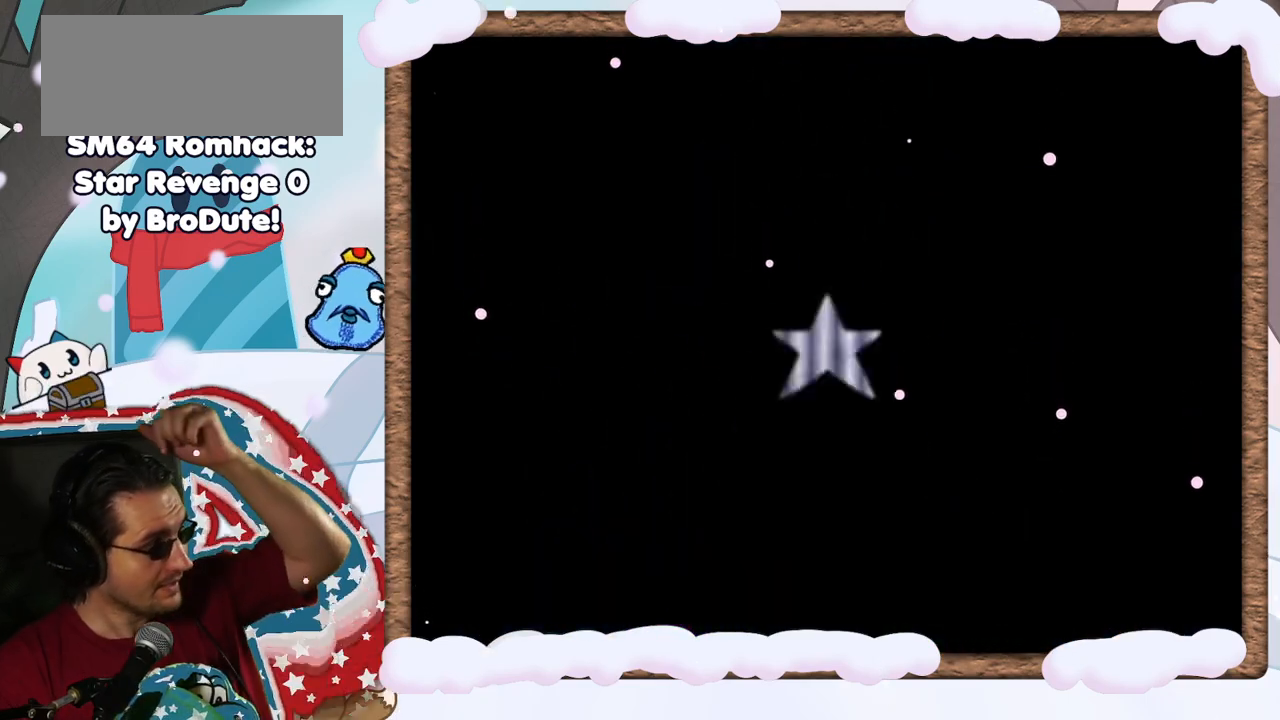
{"dt_ms": 500, "buttons": [], "left_stick": "center", "events": []}
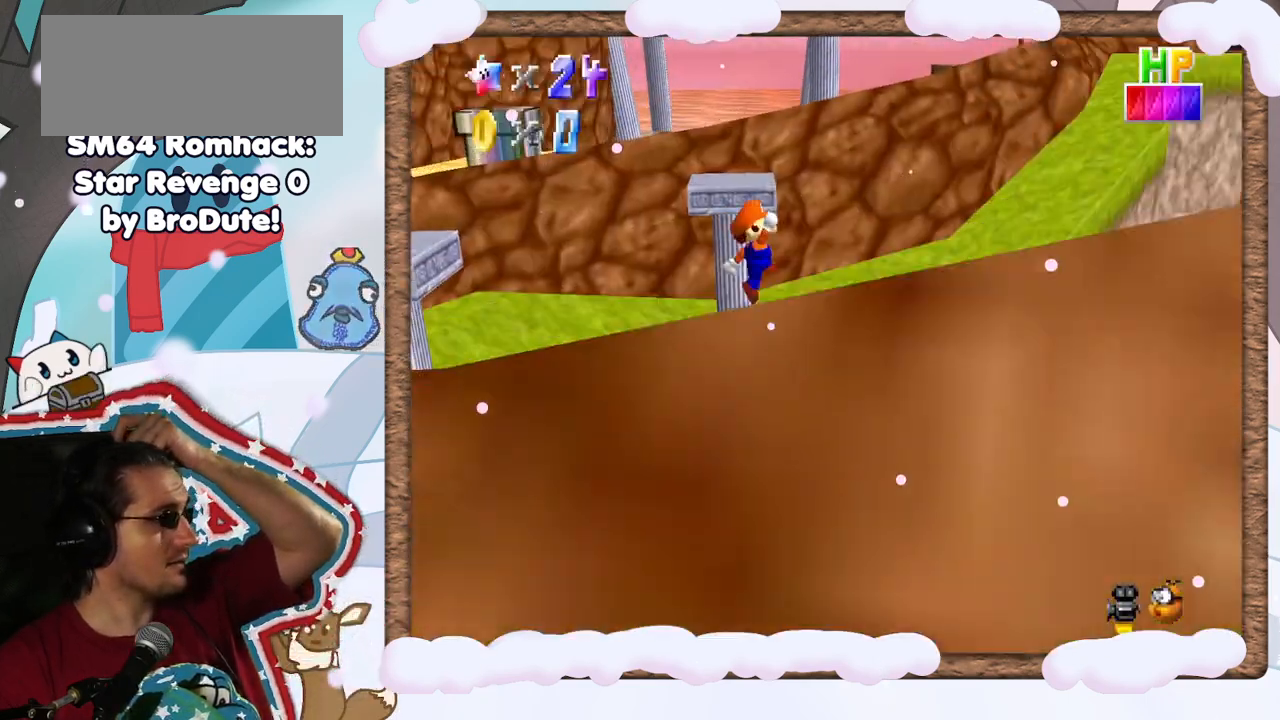
{"dt_ms": 500, "buttons": [], "left_stick": "center", "events": []}
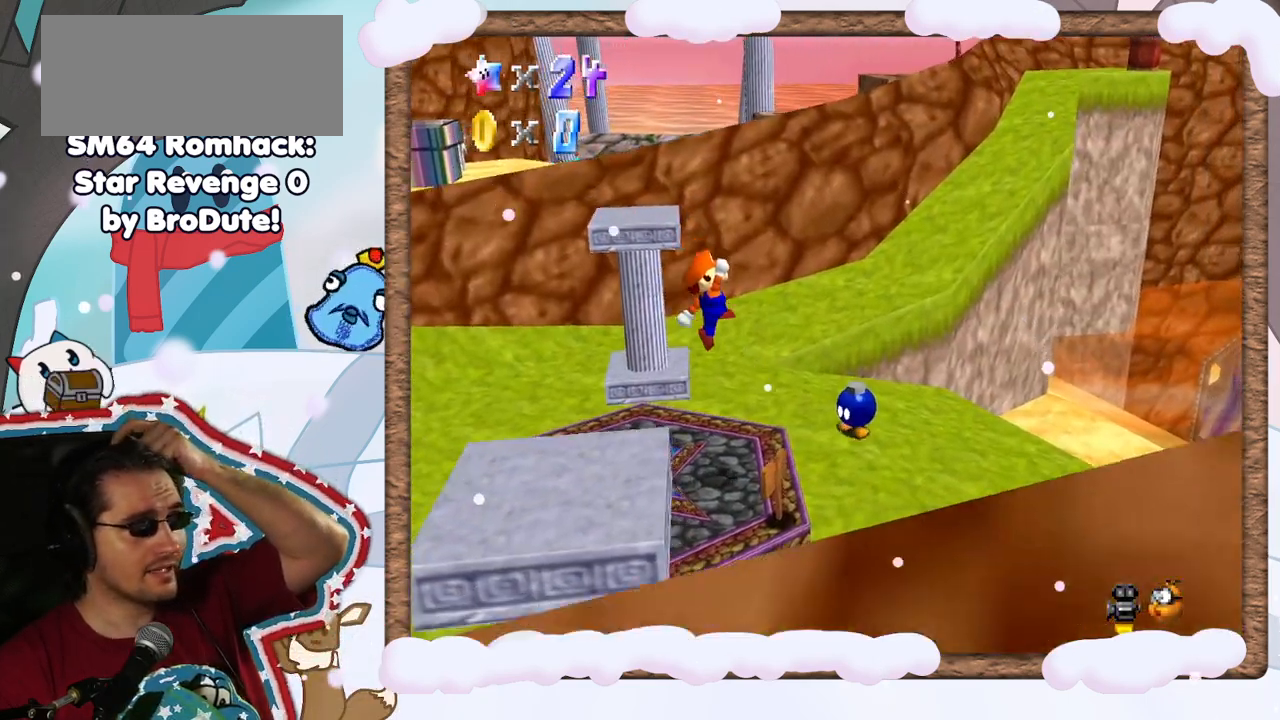
{"dt_ms": 500, "buttons": [], "left_stick": "center", "events": [[400, "C_LEFT", "down"], [500, "C_LEFT", "up"]]}
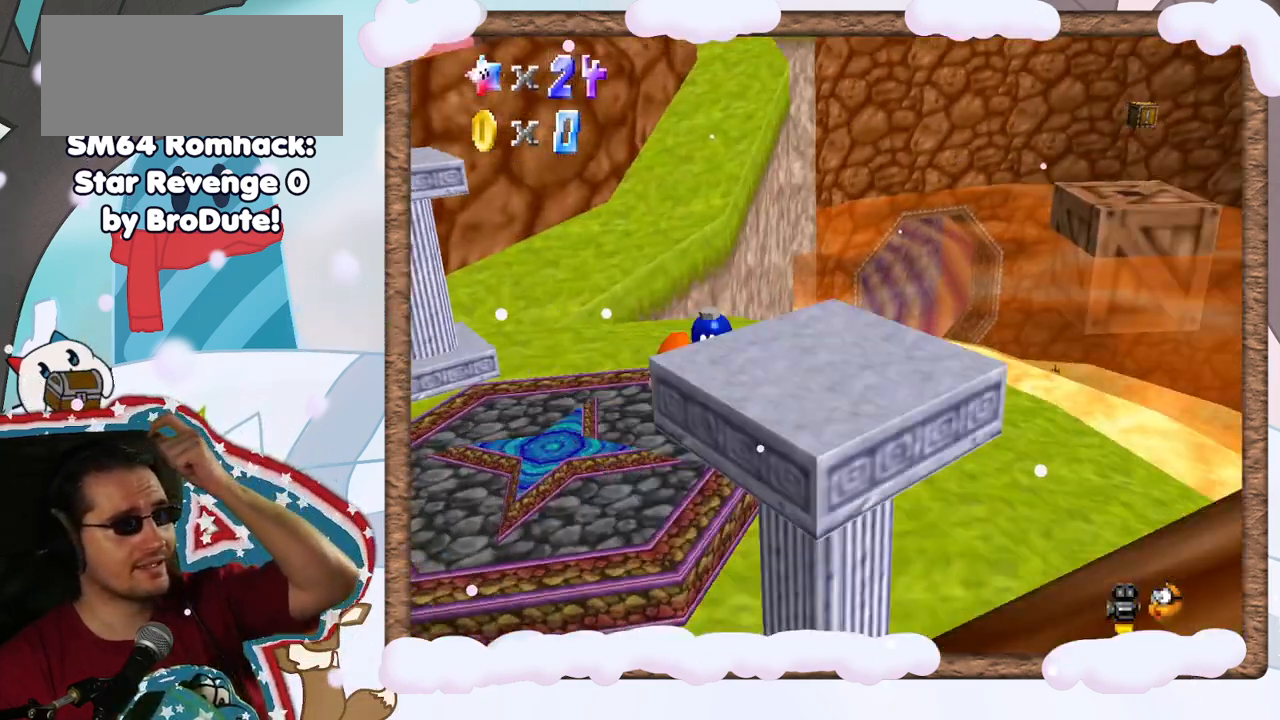
{"dt_ms": 500, "buttons": [], "left_stick": "up", "events": [[150, "C_LEFT", "down"], [233, "C_LEFT", "up"], [500, "left_stick", "up"]]}
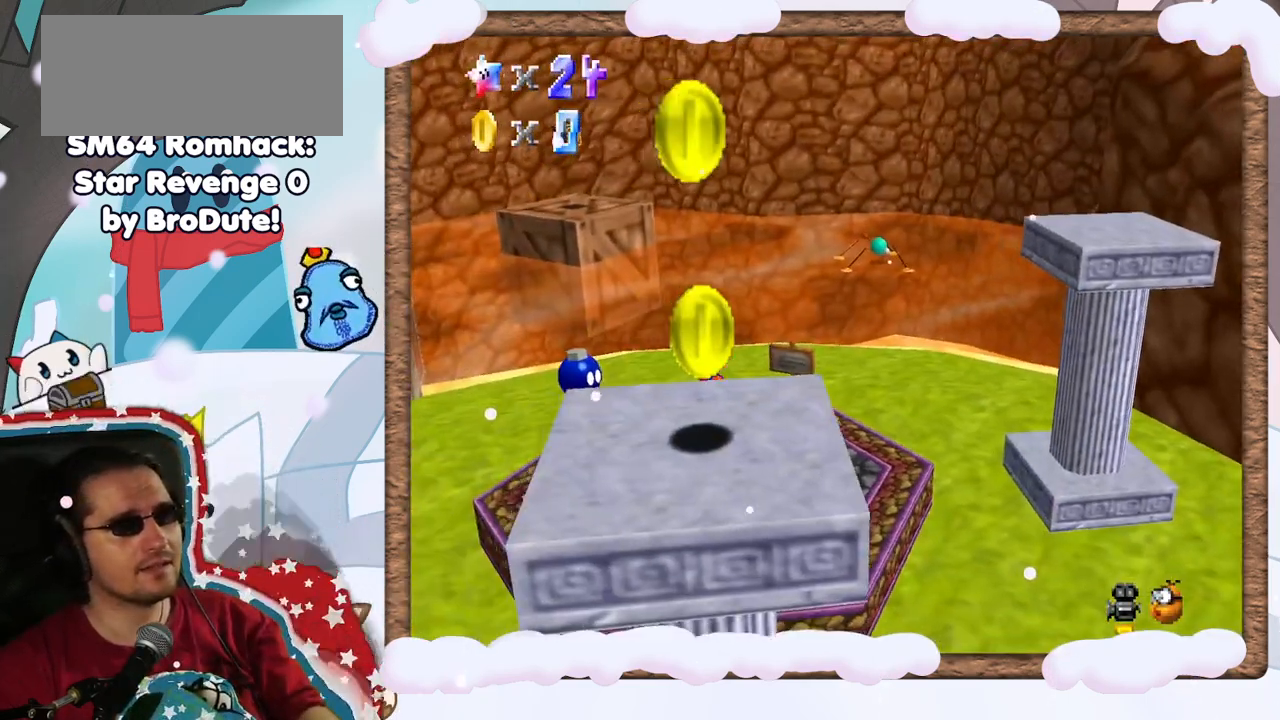
{"dt_ms": 500, "buttons": [], "left_stick": "up", "events": [[17, "C_LEFT", "down"], [33, "Z", "down"], [83, "Z", "up"], [133, "C_LEFT", "up"], [317, "C_LEFT", "down"], [333, "left_stick", "down-left"], [417, "C_LEFT", "up"], [433, "left_stick", "up"]]}
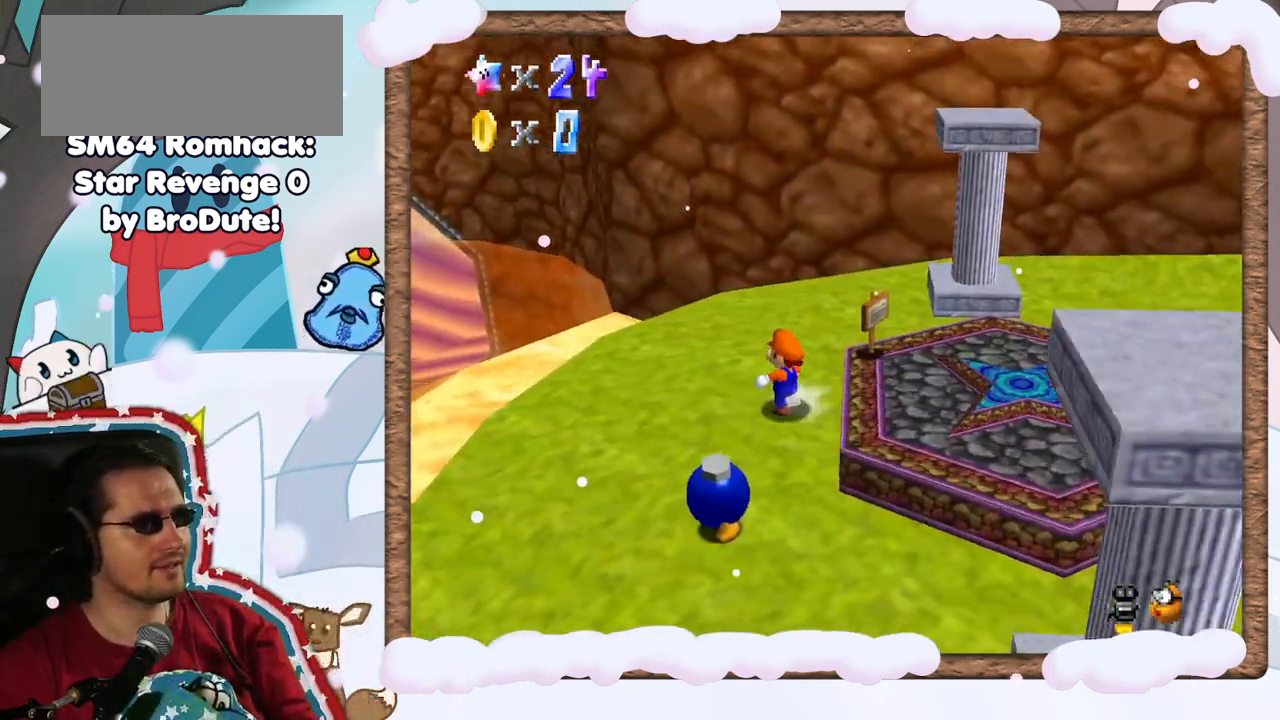
{"dt_ms": 500, "buttons": [], "left_stick": "up-left", "events": [[50, "left_stick", "up-left"]]}
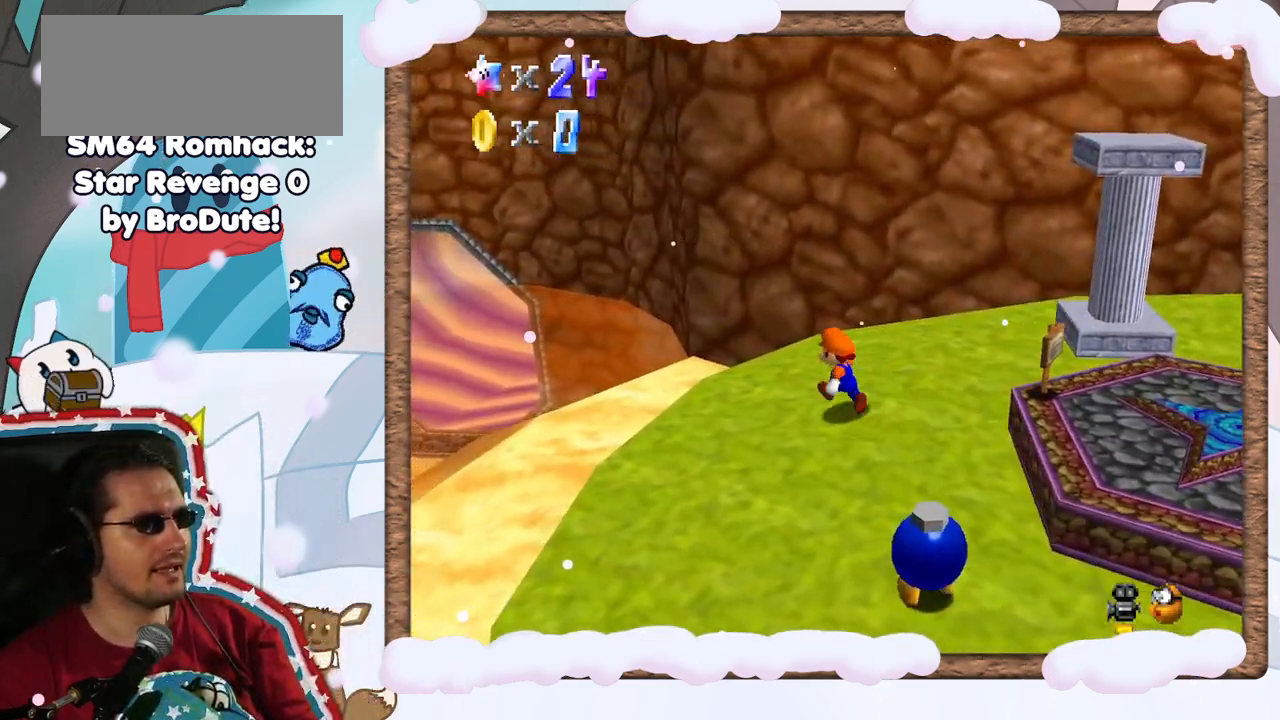
{"dt_ms": 500, "buttons": ["A", "Z"], "left_stick": "up-left", "events": [[233, "Z", "down"], [300, "A", "down"]]}
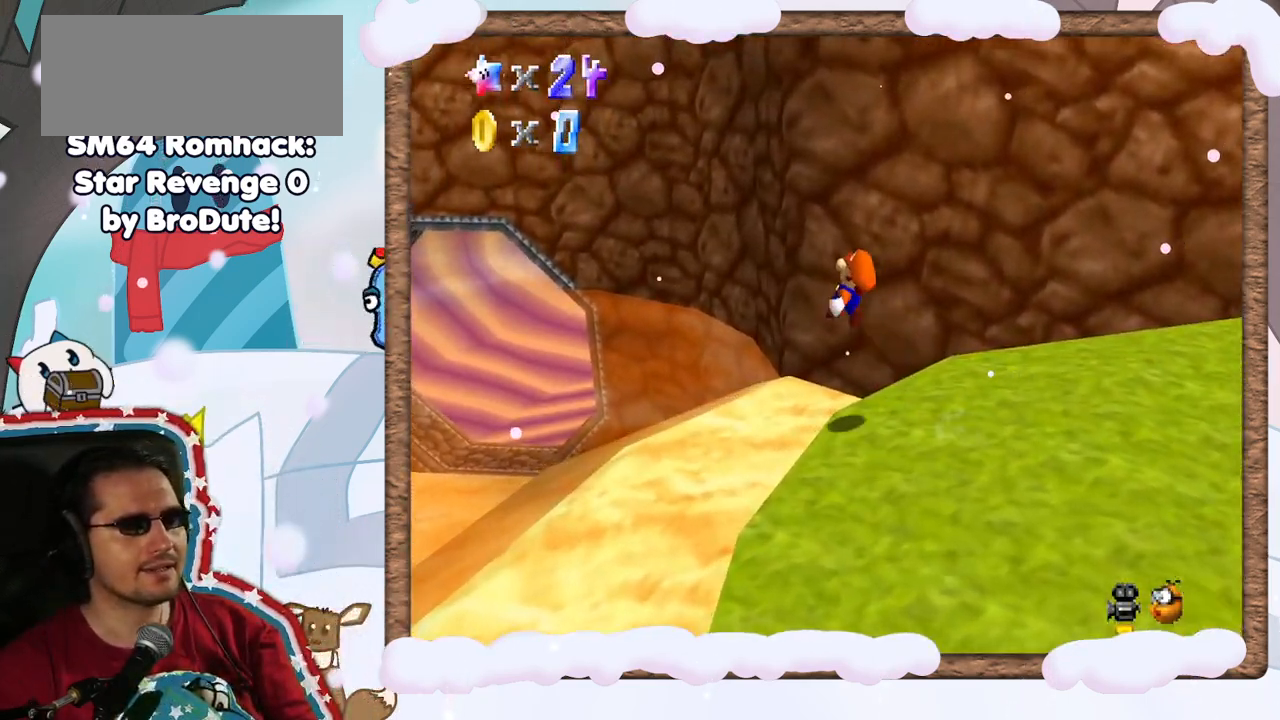
{"dt_ms": 500, "buttons": ["A", "Z"], "left_stick": "up-left", "events": []}
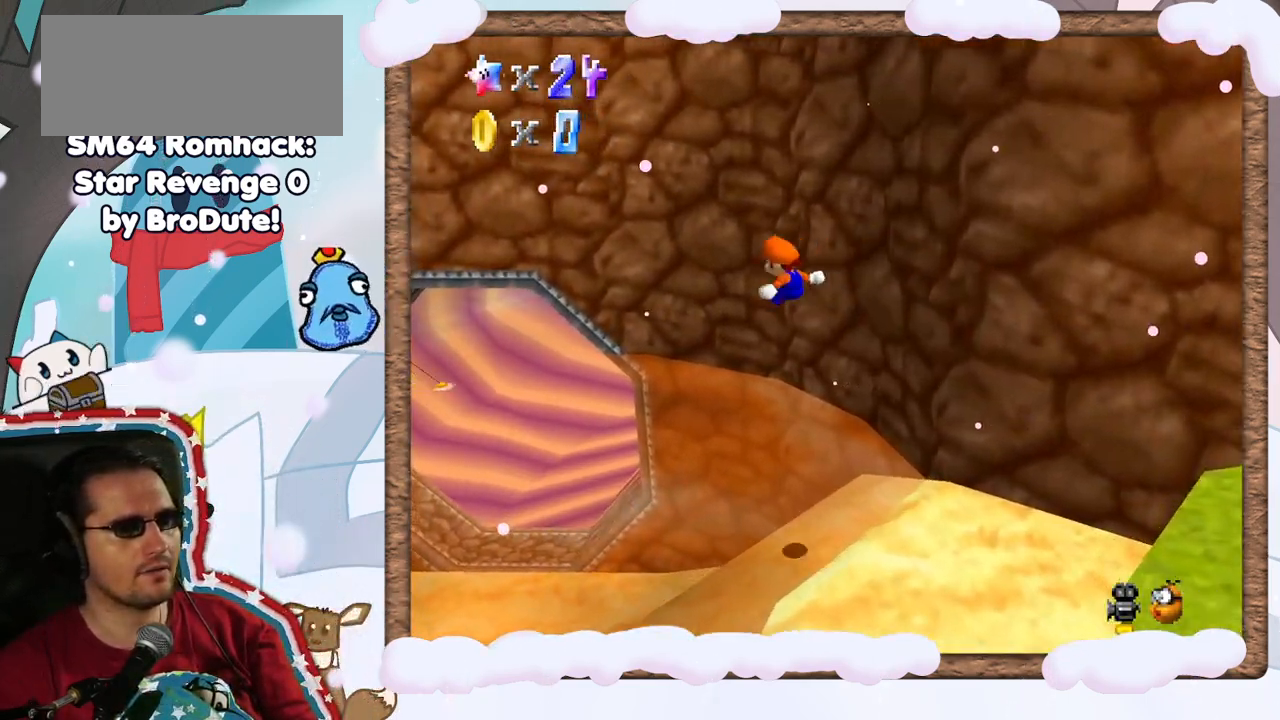
{"dt_ms": 500, "buttons": [], "left_stick": "up-left", "events": [[117, "Z", "up"], [133, "A", "up"]]}
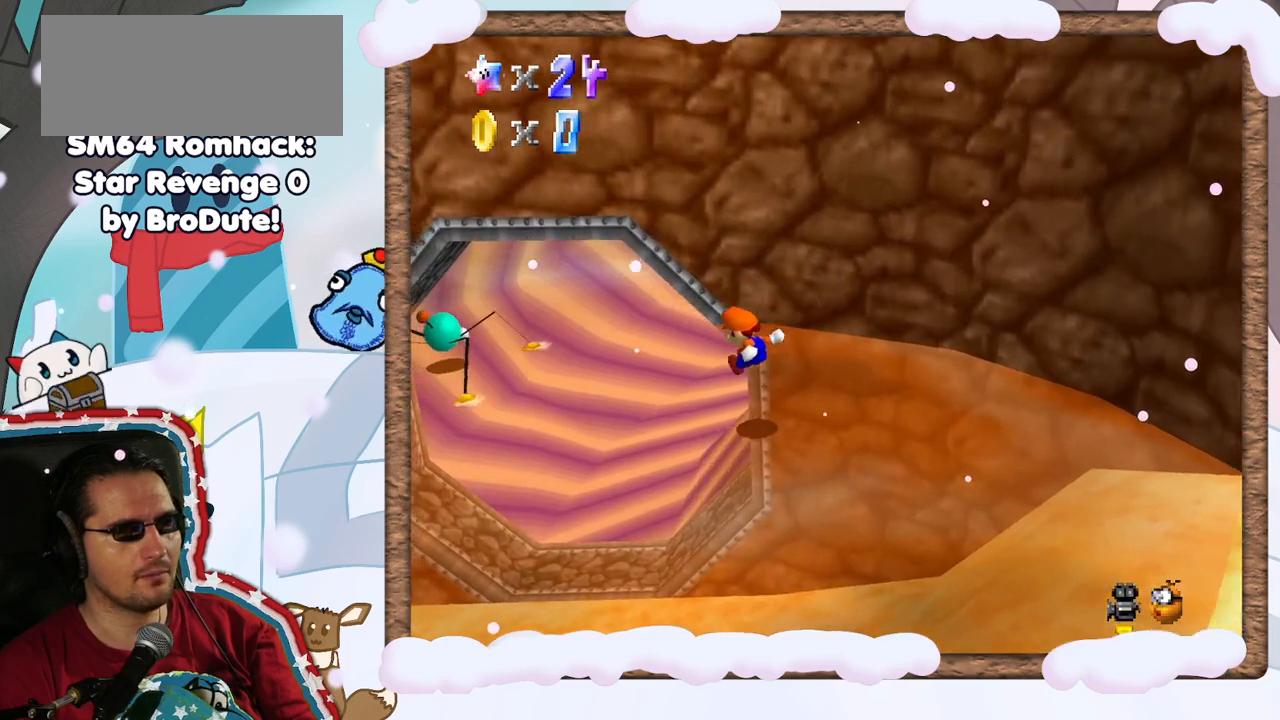
{"dt_ms": 500, "buttons": ["A"], "left_stick": "up-right", "events": [[317, "left_stick", "up-right"], [350, "A", "down"]]}
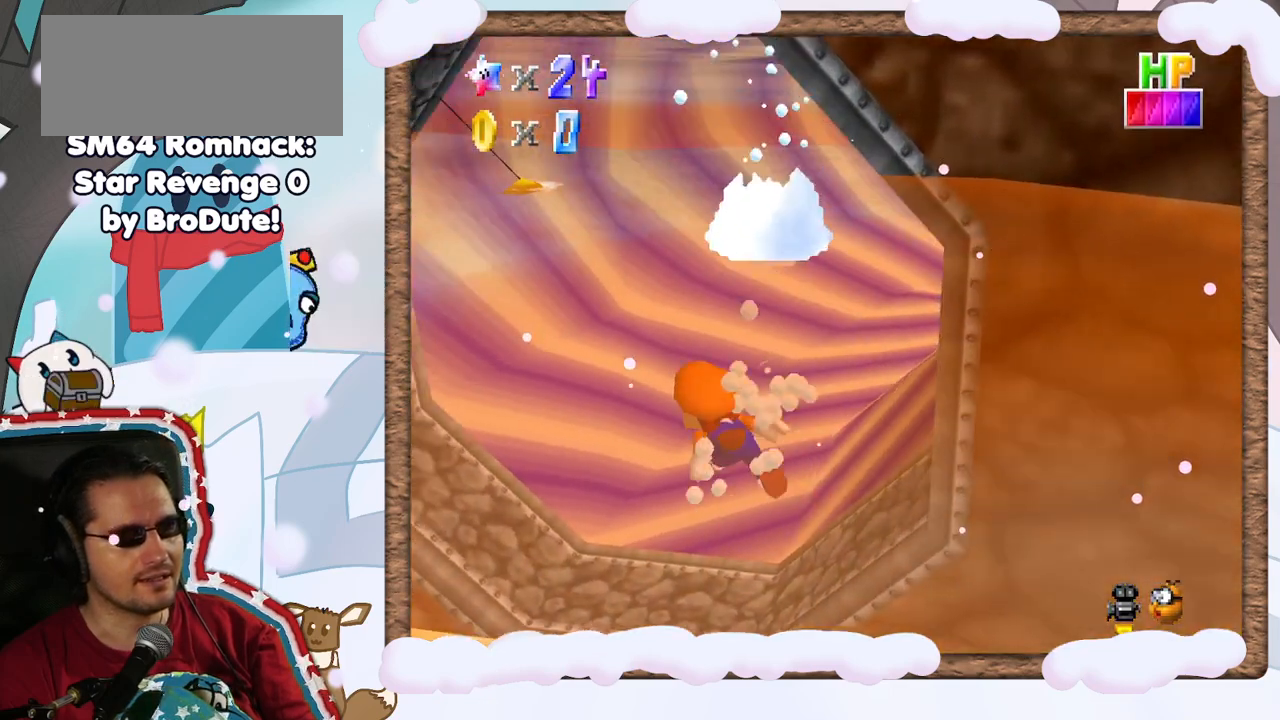
{"dt_ms": 500, "buttons": ["A"], "left_stick": "up-right", "events": [[50, "A", "up"], [417, "A", "down"]]}
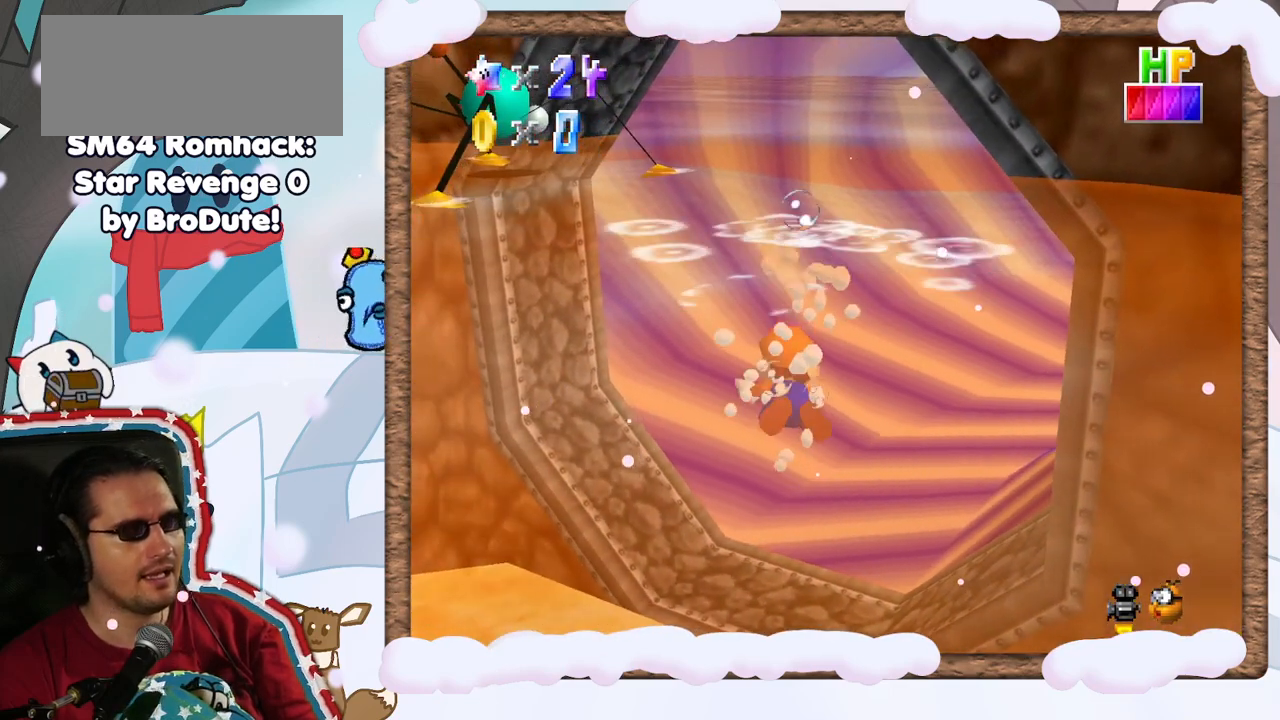
{"dt_ms": 500, "buttons": [], "left_stick": "center", "events": [[233, "A", "up"], [333, "left_stick", "center"]]}
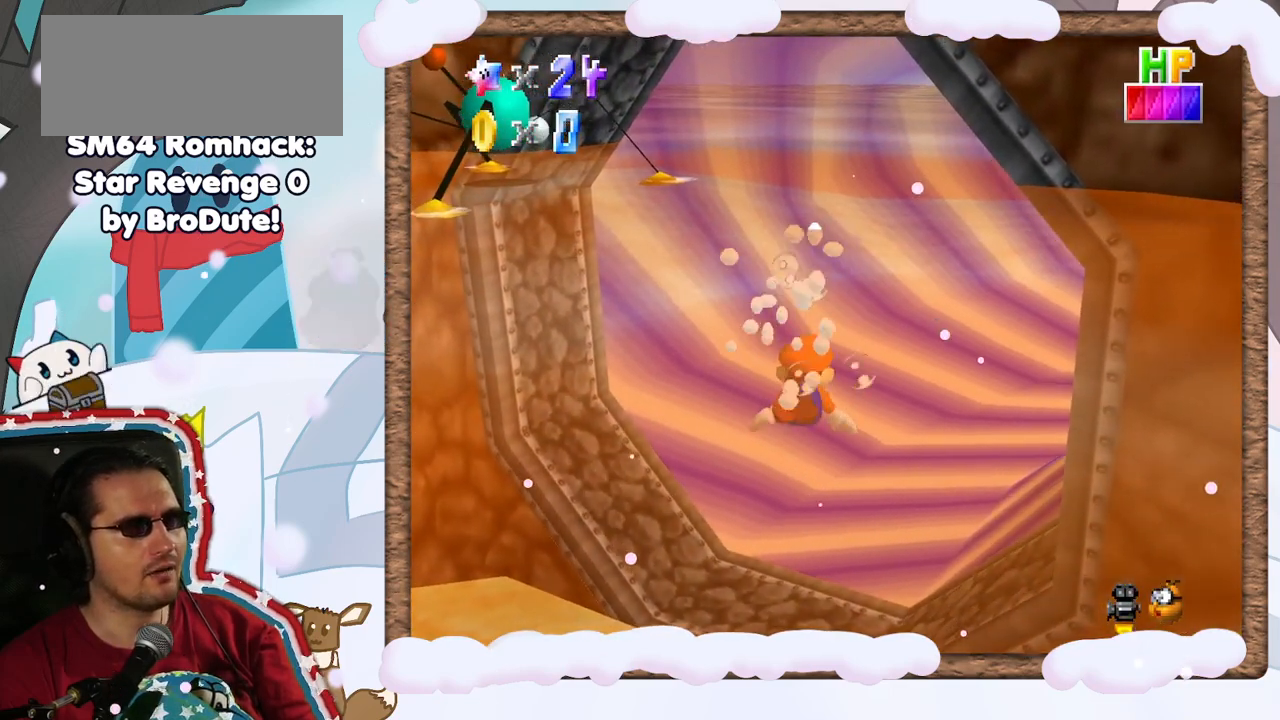
{"dt_ms": 1000, "buttons": ["A"], "left_stick": "center", "events": [[50, "A", "down"], [300, "A", "up"], [500, "left_stick", "right"], [617, "left_stick", "down-right"], [700, "A", "down"], [817, "left_stick", "center"]]}
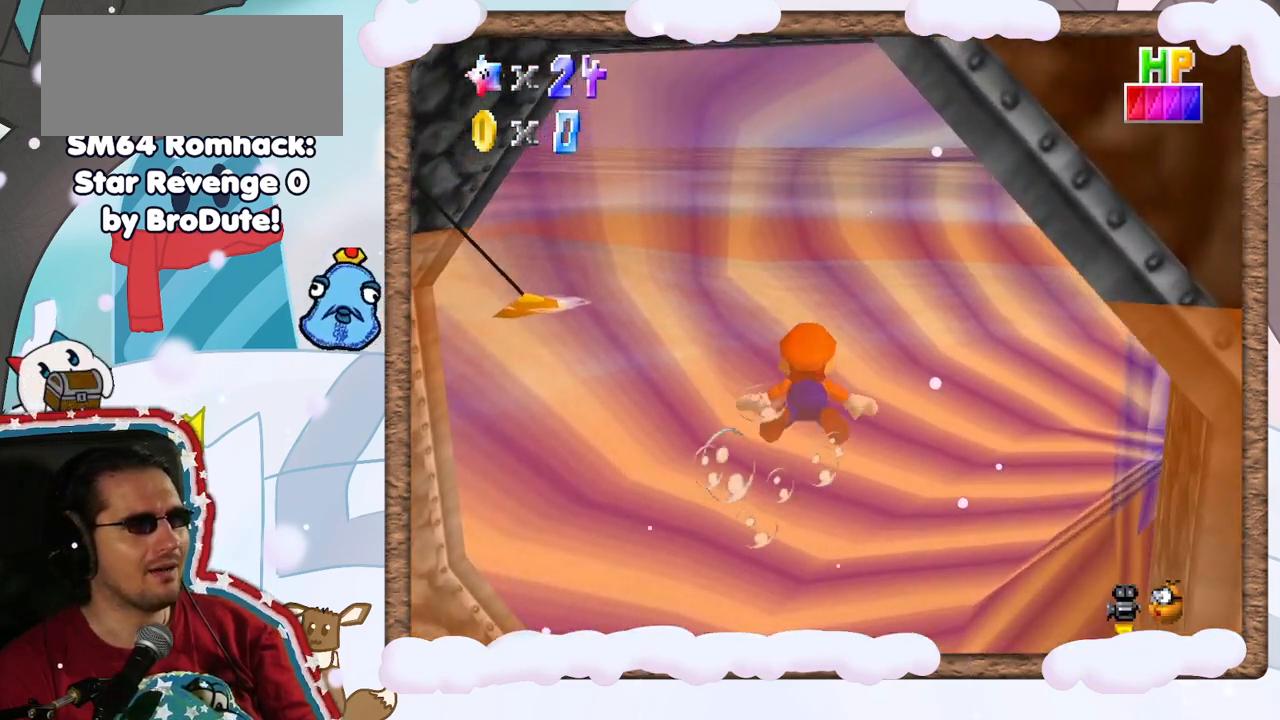
{"dt_ms": 500, "buttons": ["A"], "left_stick": "right", "events": [[33, "A", "up"], [383, "left_stick", "right"], [400, "A", "down"]]}
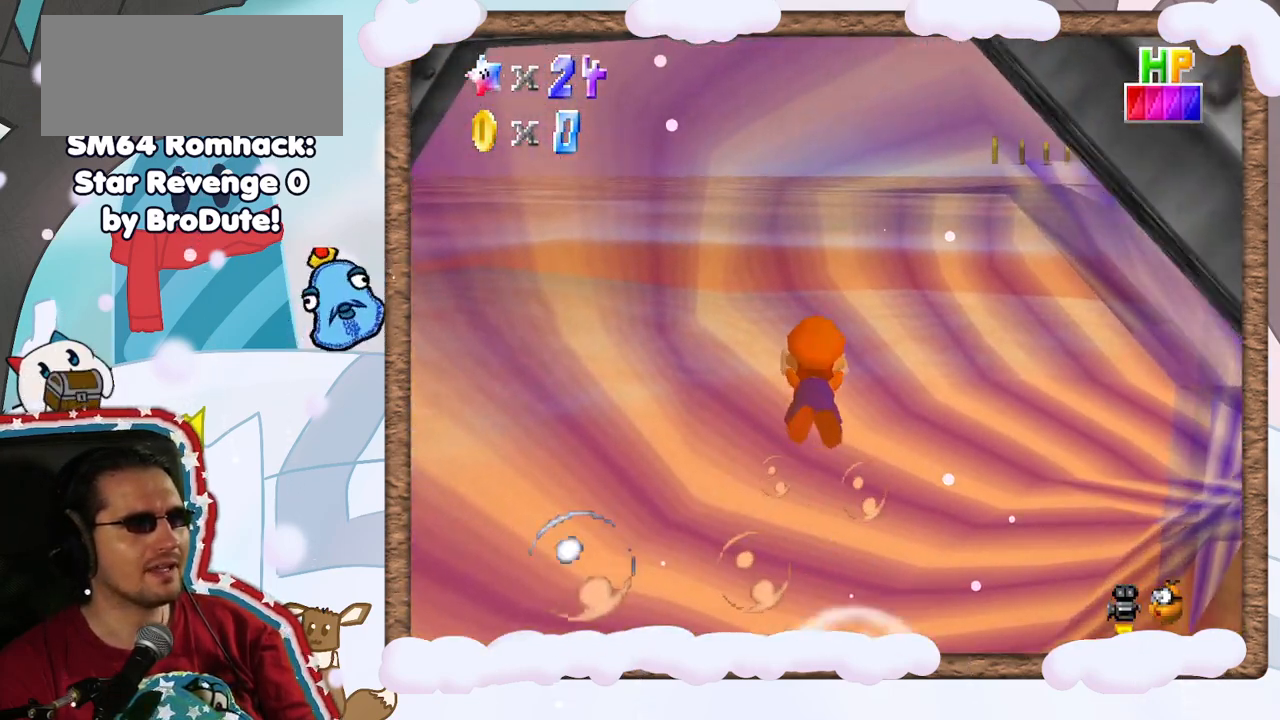
{"dt_ms": 1000, "buttons": [], "left_stick": "up-right", "events": [[250, "A", "up"], [417, "left_stick", "center"], [500, "left_stick", "up"], [583, "left_stick", "up-right"], [617, "A", "down"], [867, "A", "up"]]}
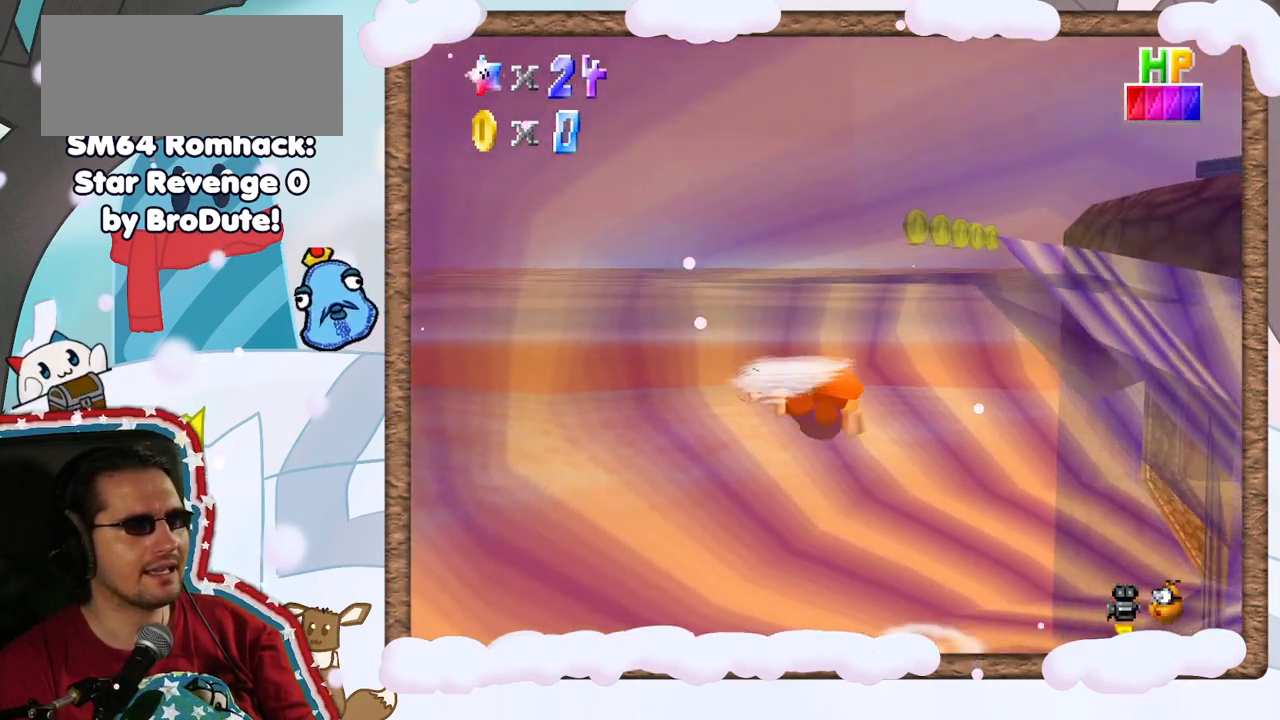
{"dt_ms": 500, "buttons": ["A"], "left_stick": "center", "events": [[200, "left_stick", "center"], [233, "A", "down"]]}
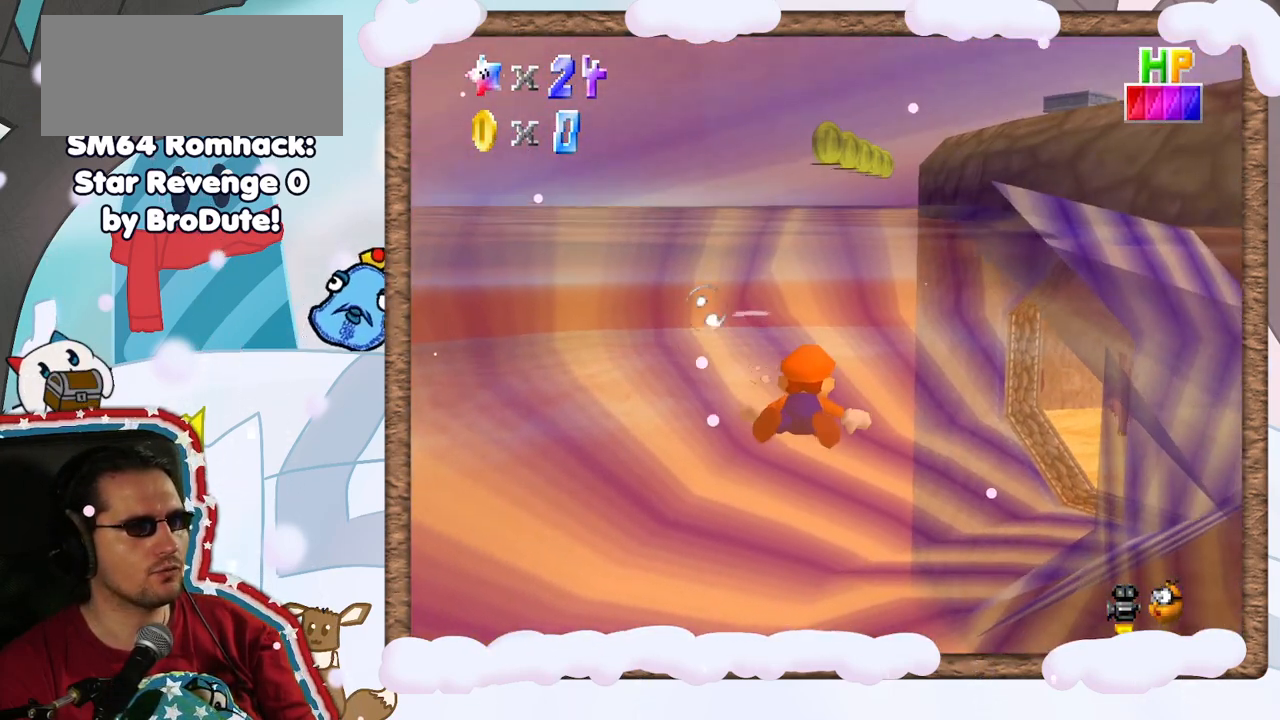
{"dt_ms": 500, "buttons": ["A"], "left_stick": "up-right", "events": [[17, "A", "up"], [400, "A", "down"], [417, "left_stick", "right"], [483, "left_stick", "up-right"]]}
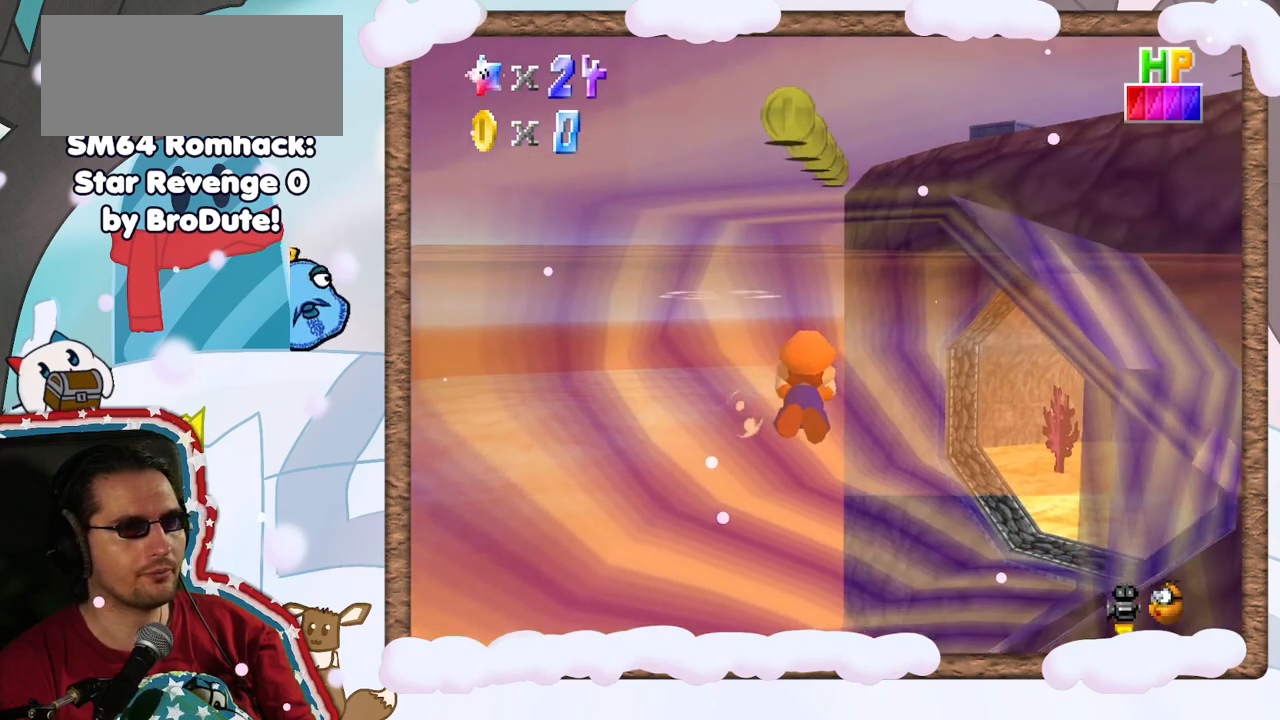
{"dt_ms": 500, "buttons": [], "left_stick": "center", "events": [[167, "left_stick", "up"], [217, "A", "up"], [383, "left_stick", "center"]]}
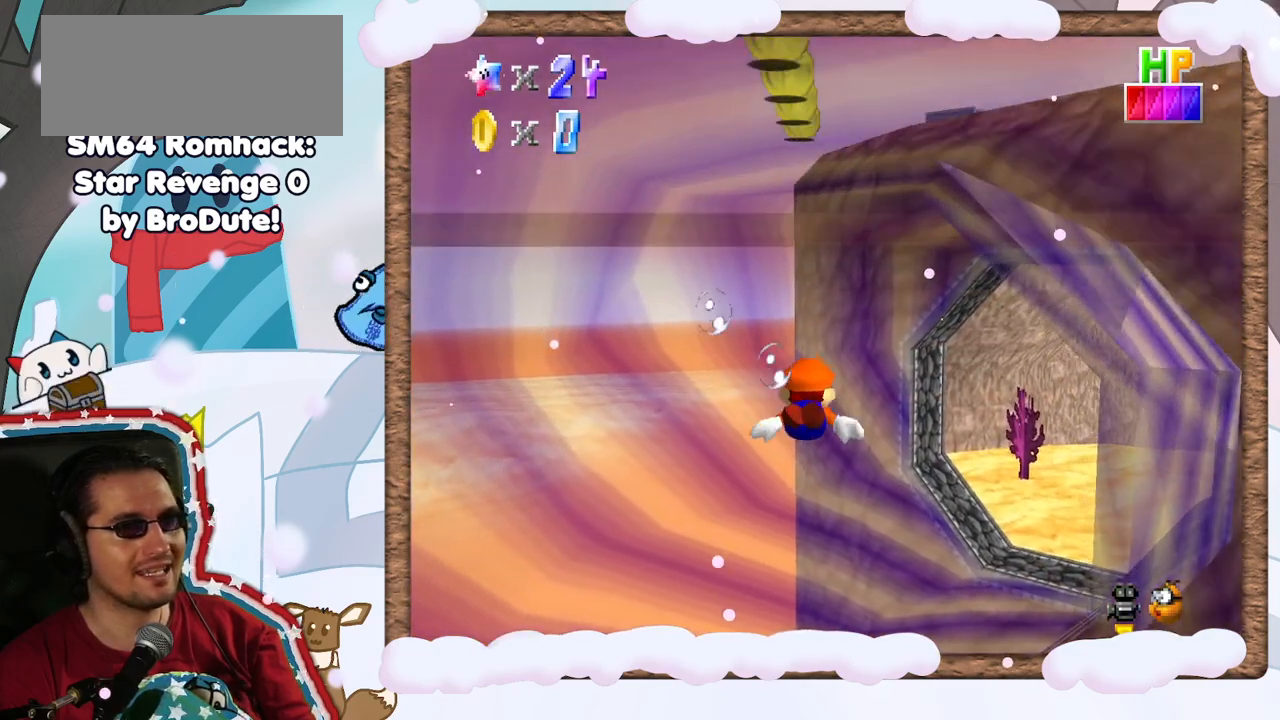
{"dt_ms": 500, "buttons": [], "left_stick": "up-right", "events": [[83, "A", "down"], [317, "left_stick", "right"], [367, "A", "up"], [500, "left_stick", "up-right"]]}
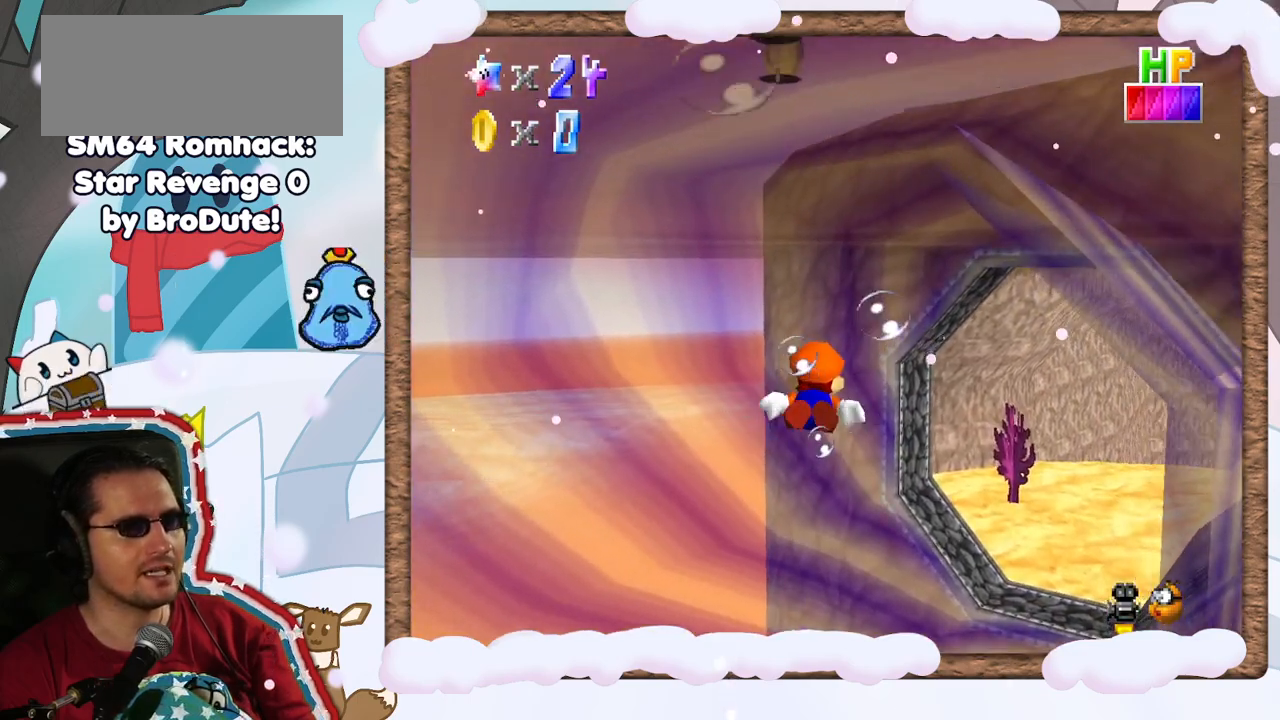
{"dt_ms": 500, "buttons": [], "left_stick": "center", "events": [[183, "A", "down"], [367, "A", "up"], [433, "left_stick", "center"]]}
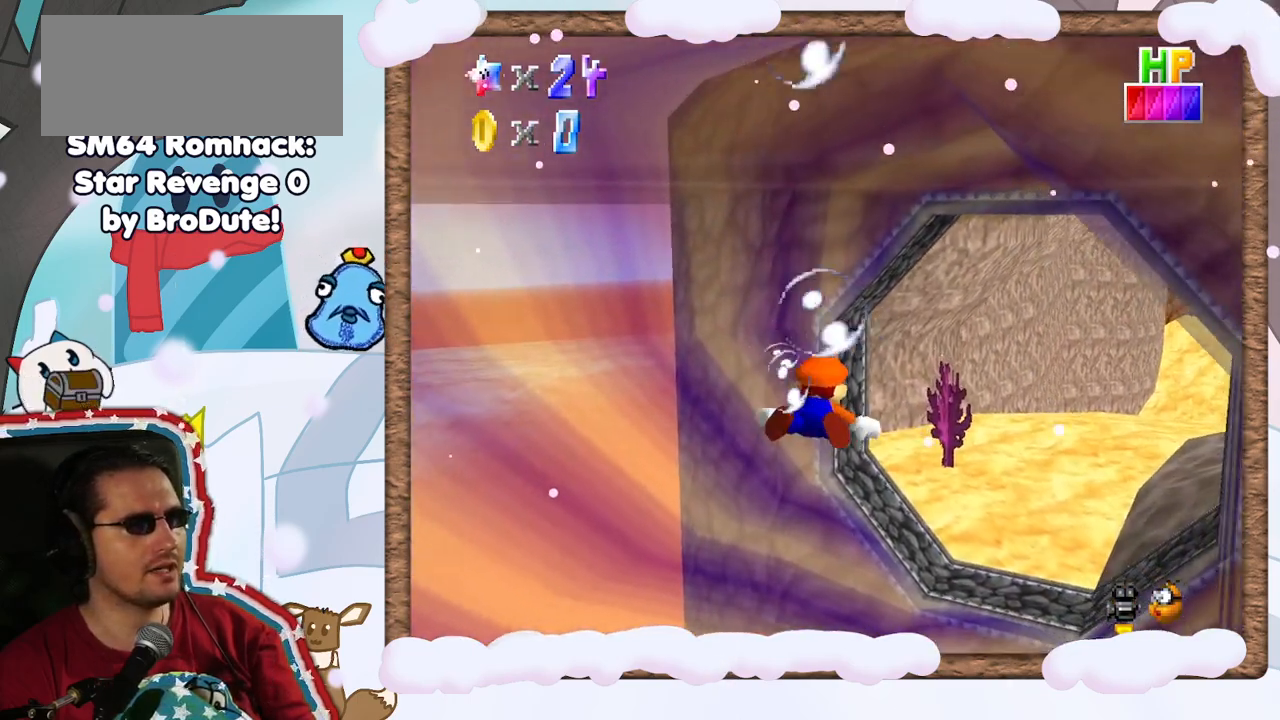
{"dt_ms": 500, "buttons": ["A"], "left_stick": "right", "events": [[167, "left_stick", "right"], [367, "A", "down"]]}
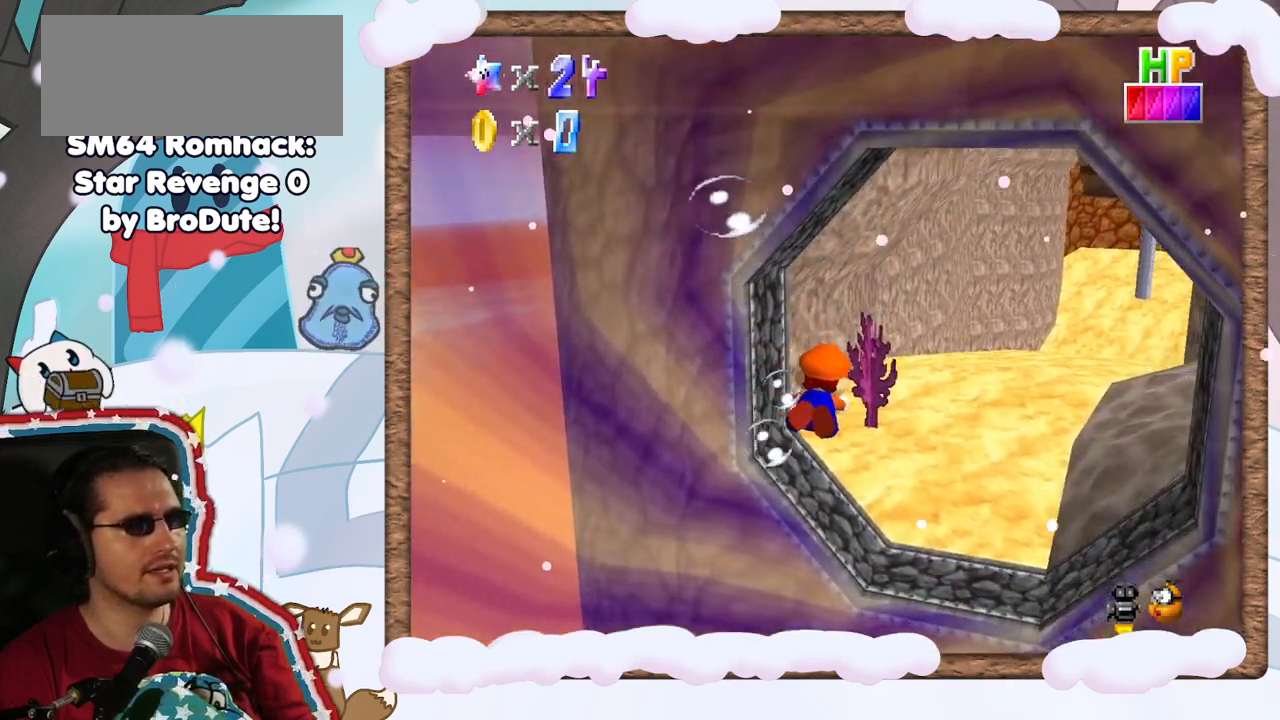
{"dt_ms": 500, "buttons": ["A"], "left_stick": "center", "events": [[83, "A", "up"], [150, "left_stick", "center"], [500, "A", "down"]]}
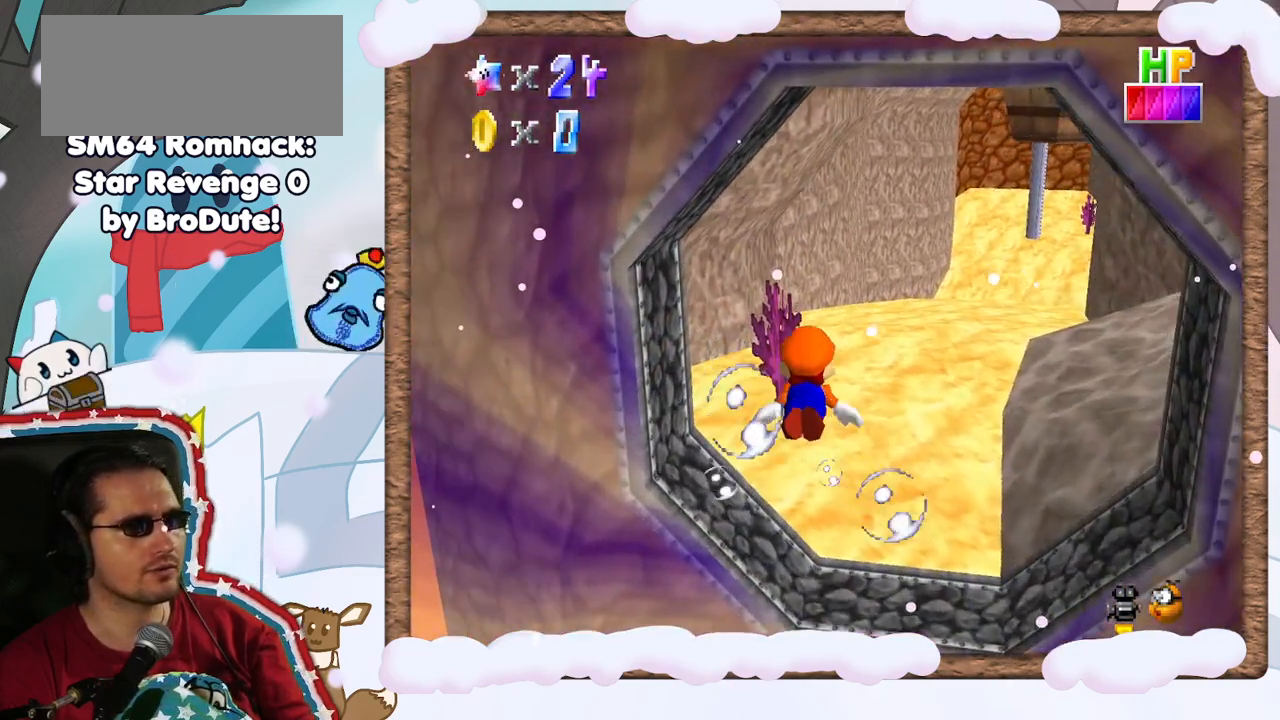
{"dt_ms": 500, "buttons": [], "left_stick": "down-right", "events": [[117, "left_stick", "right"], [233, "A", "up"], [367, "left_stick", "down-right"]]}
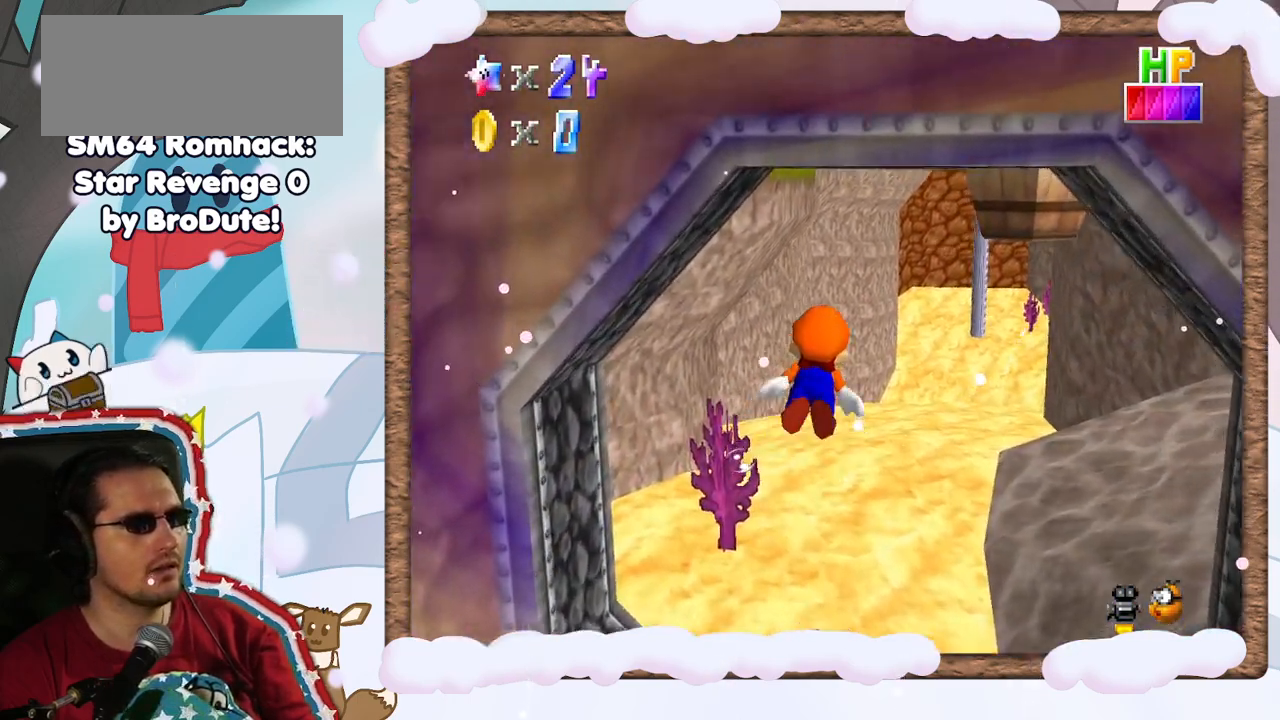
{"dt_ms": 500, "buttons": [], "left_stick": "left", "events": [[133, "A", "down"], [250, "left_stick", "center"], [383, "left_stick", "left"], [417, "A", "up"]]}
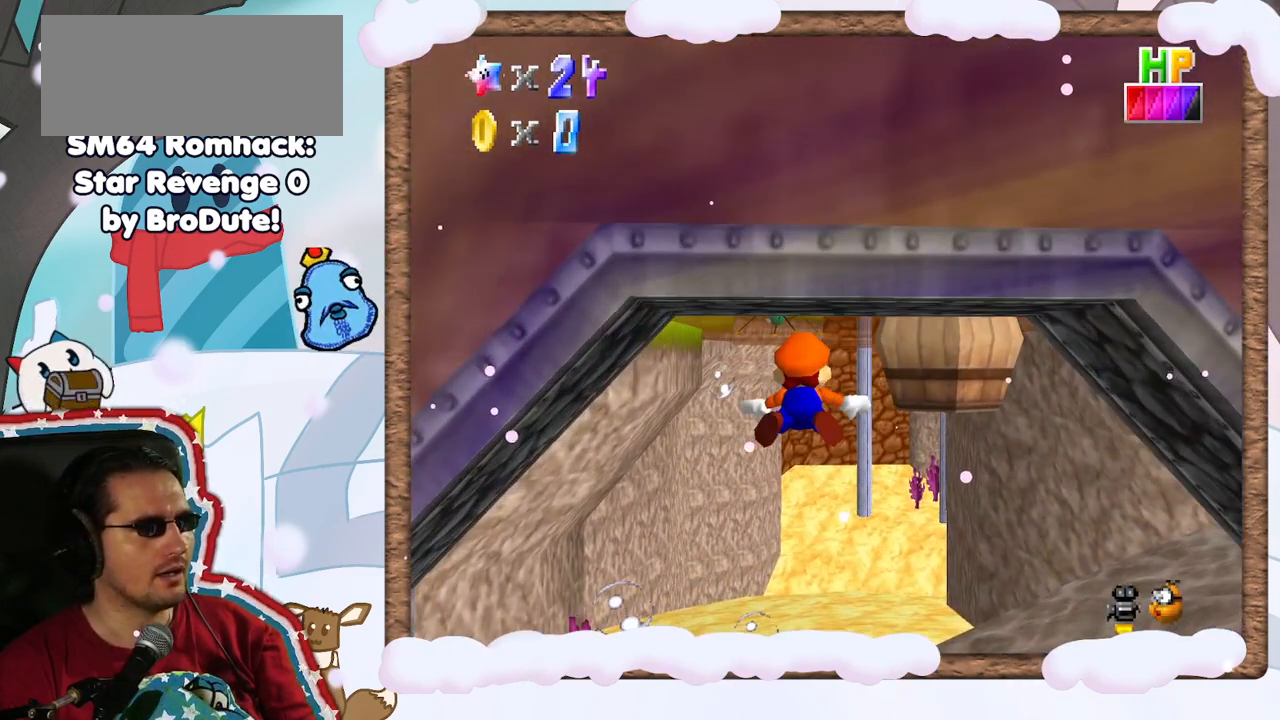
{"dt_ms": 500, "buttons": [], "left_stick": "down-left", "events": [[183, "left_stick", "down-left"], [250, "A", "down"], [500, "A", "up"]]}
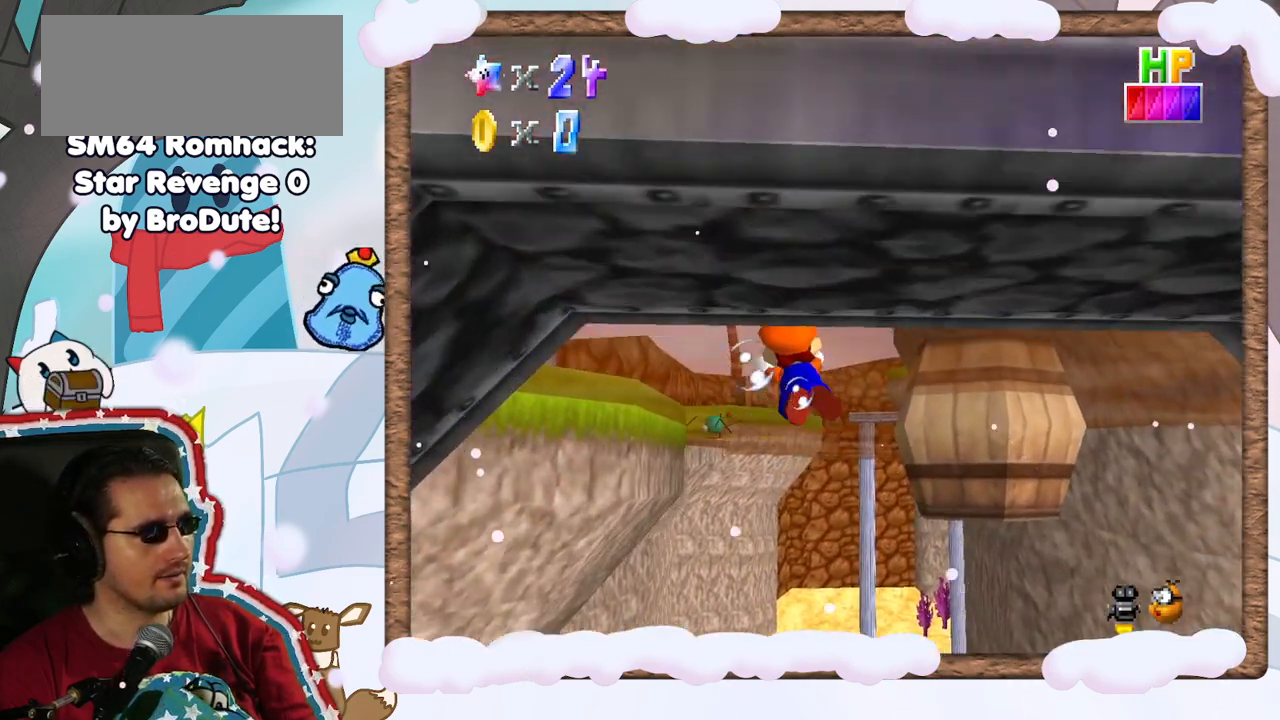
{"dt_ms": 500, "buttons": ["A"], "left_stick": "center", "events": [[17, "left_stick", "left"], [267, "left_stick", "down-left"], [450, "A", "down"], [483, "left_stick", "center"]]}
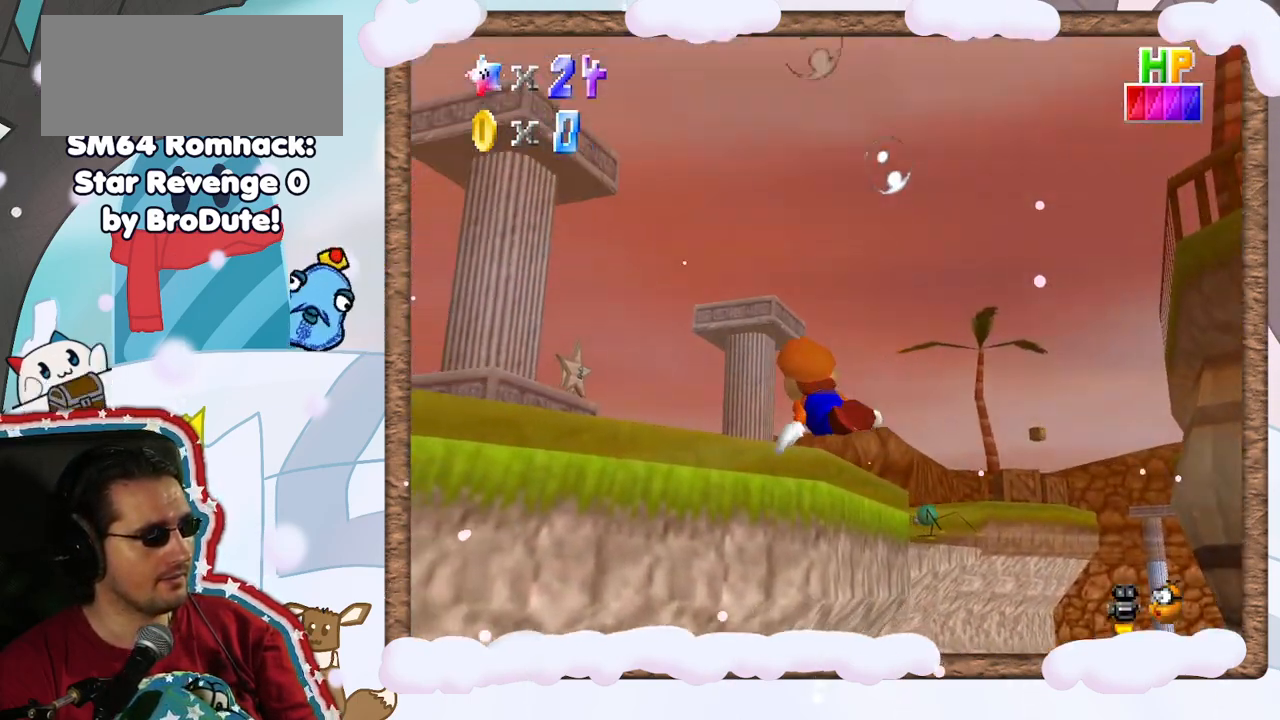
{"dt_ms": 500, "buttons": ["A"], "left_stick": "down", "events": [[150, "A", "up"], [383, "left_stick", "down"], [450, "A", "down"]]}